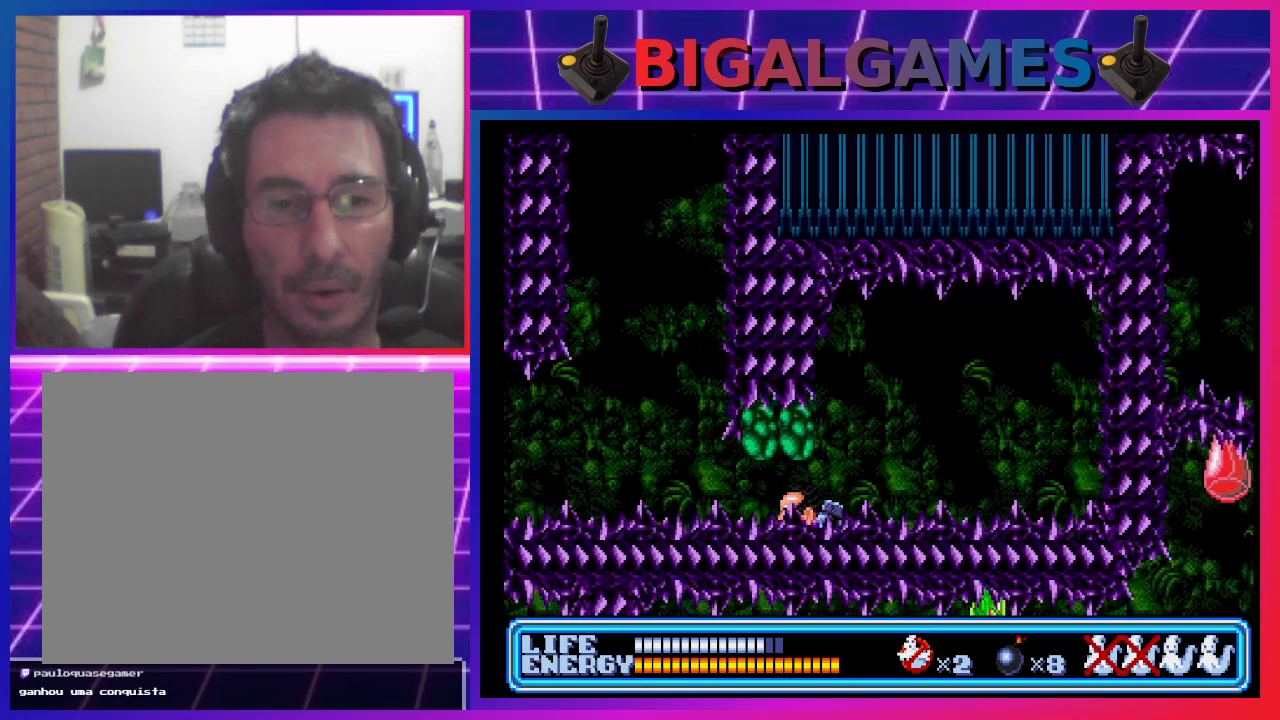
Gameplay with a controller (PlayStation layout); each line is a JSON object with the inputs held at the frame after it. "events" lists button and stick changes between this image and that frame as [ms after this image, input, new state], when the widget could be followed in between. Not read: right_stick.
{"buttons": ["DPAD_DOWN", "DPAD_LEFT"], "left_stick": "center", "events": []}
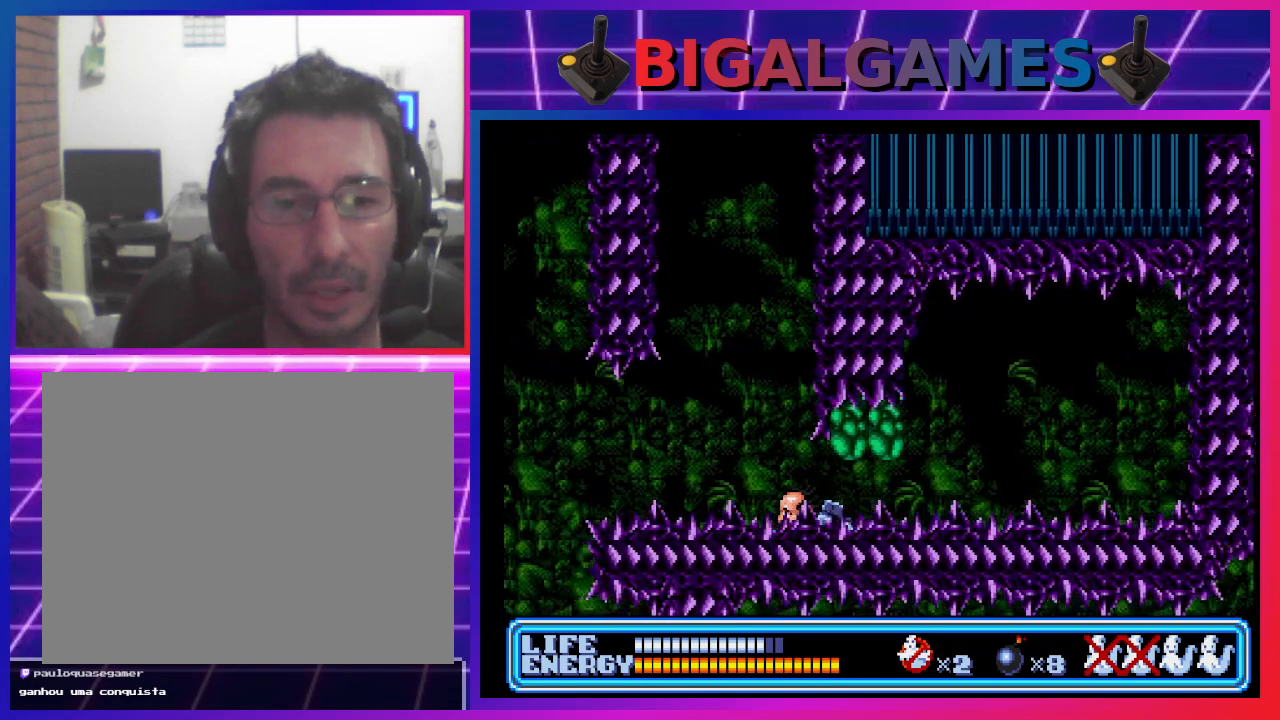
{"buttons": ["DPAD_LEFT"], "left_stick": "center", "events": [[467, "DPAD_DOWN", "up"]]}
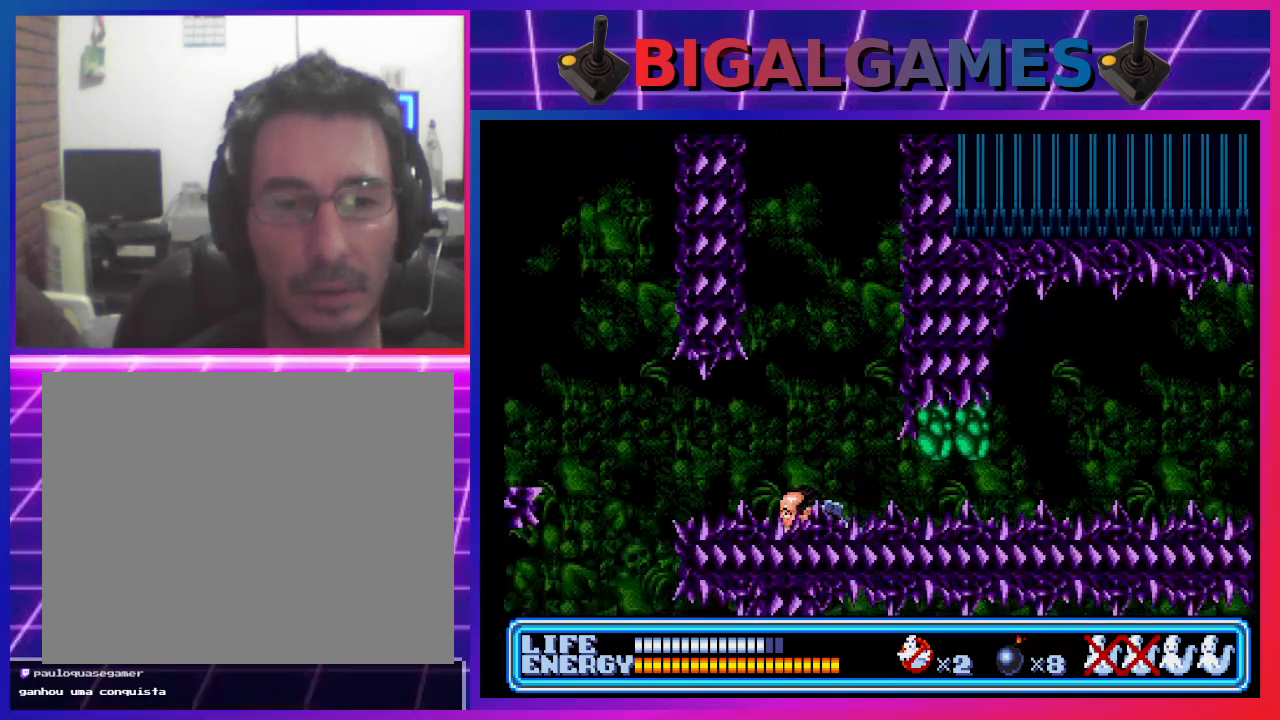
{"buttons": [], "left_stick": "center", "events": [[67, "DPAD_LEFT", "up"]]}
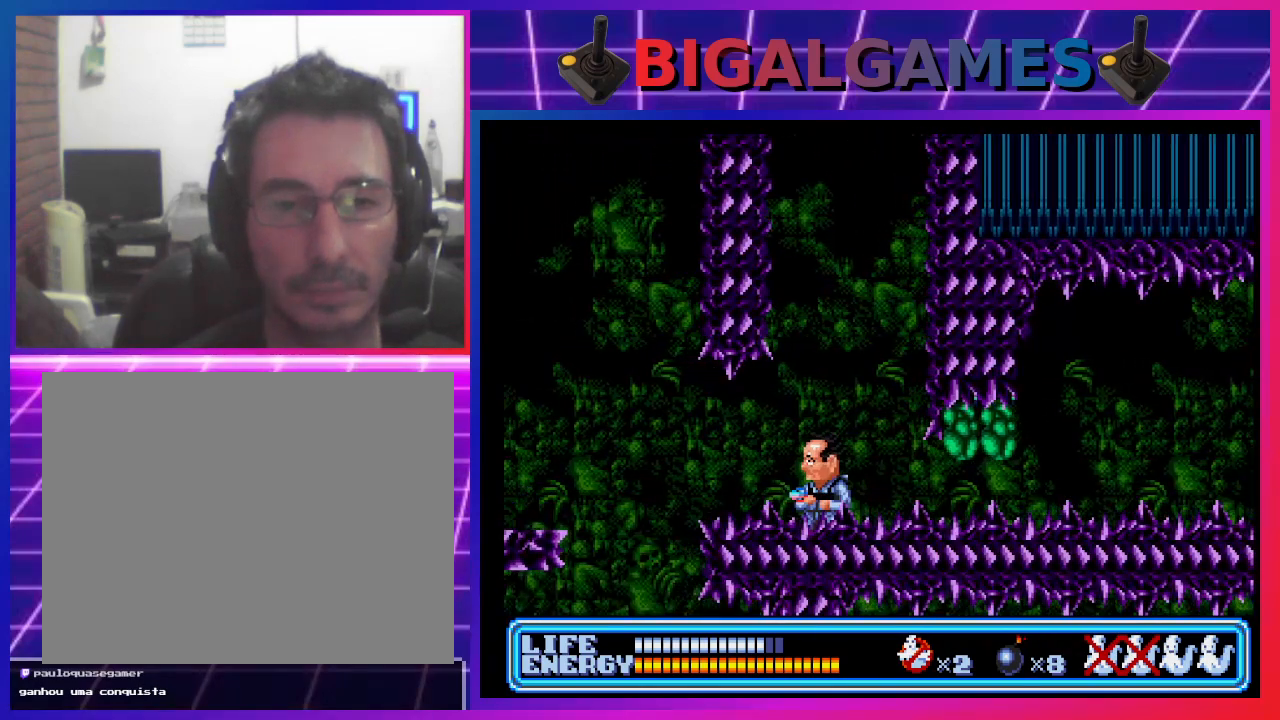
{"buttons": [], "left_stick": "center", "events": [[100, "DPAD_LEFT", "down"], [300, "DPAD_LEFT", "up"]]}
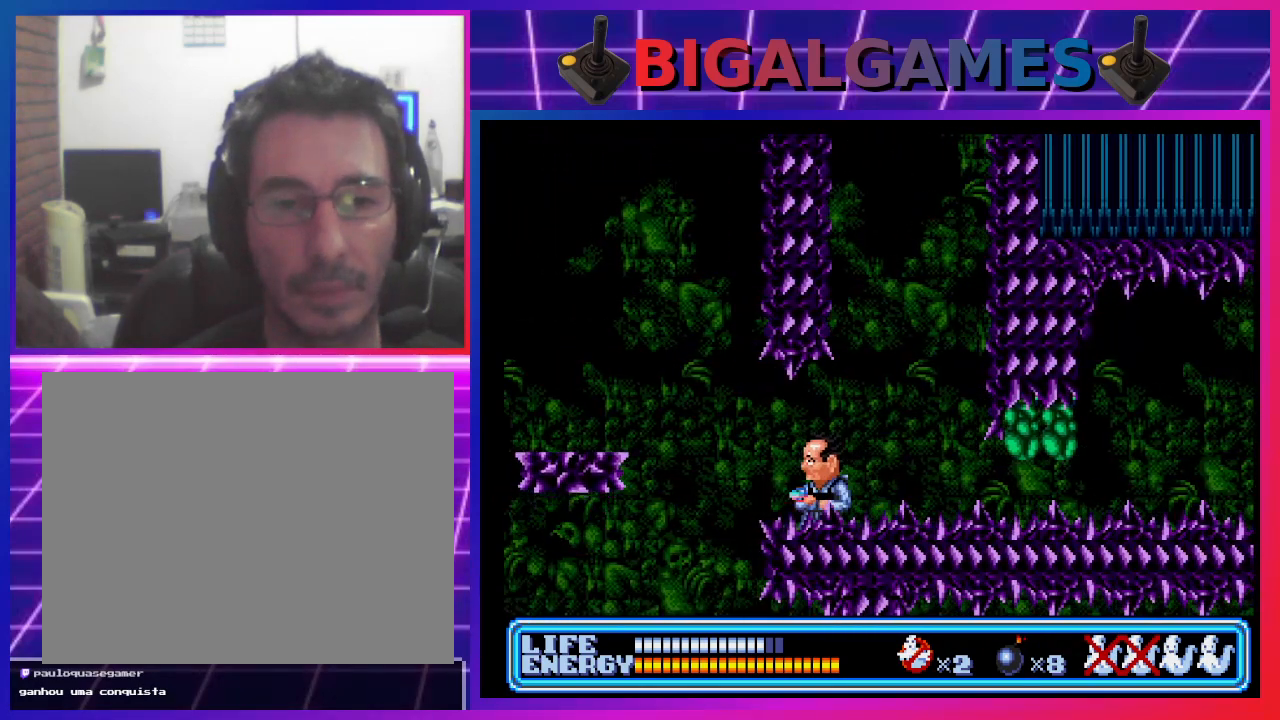
{"buttons": [], "left_stick": "center", "events": [[300, "DPAD_LEFT", "down"], [400, "DPAD_LEFT", "up"]]}
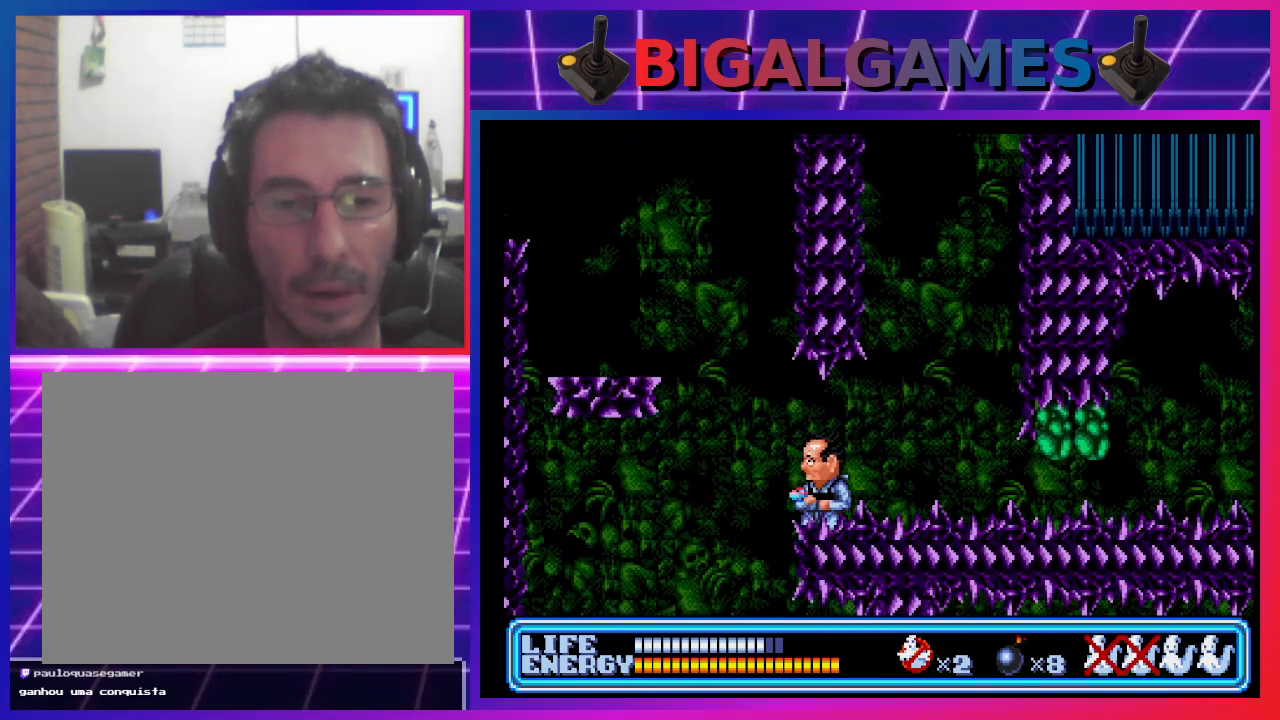
{"buttons": [], "left_stick": "center", "events": [[333, "DPAD_LEFT", "down"], [400, "DPAD_LEFT", "up"]]}
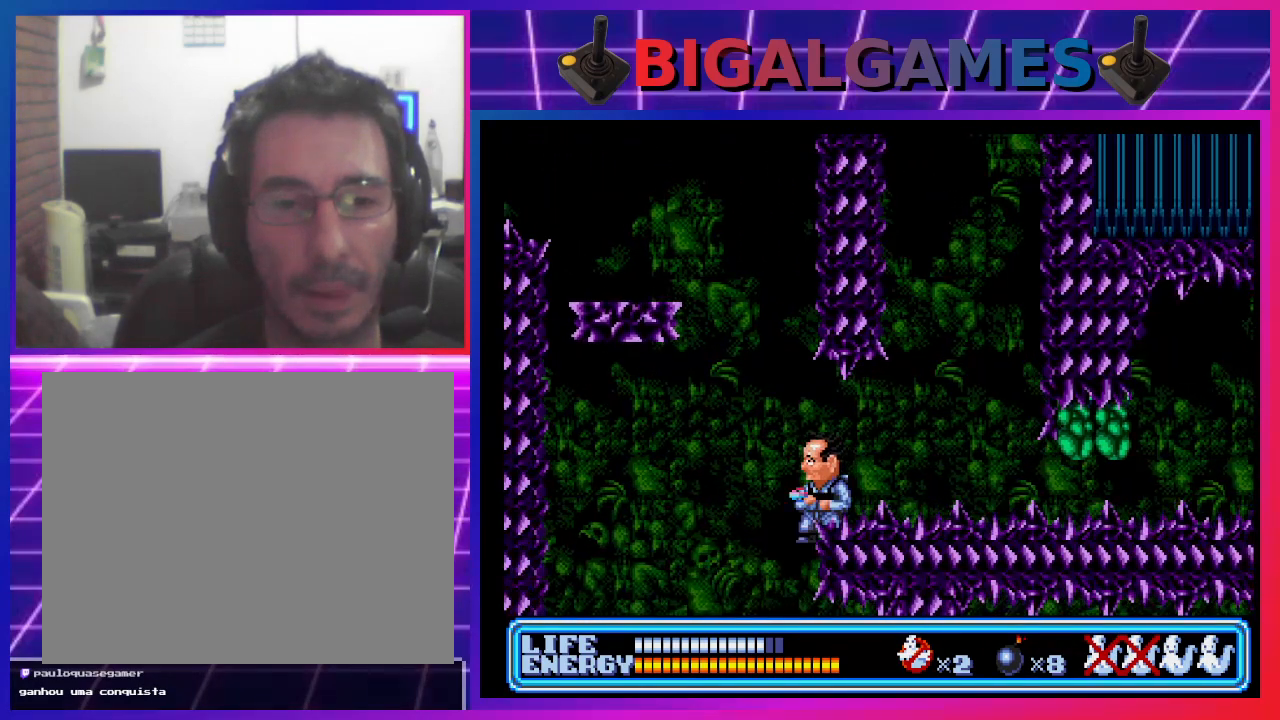
{"buttons": [], "left_stick": "center", "events": []}
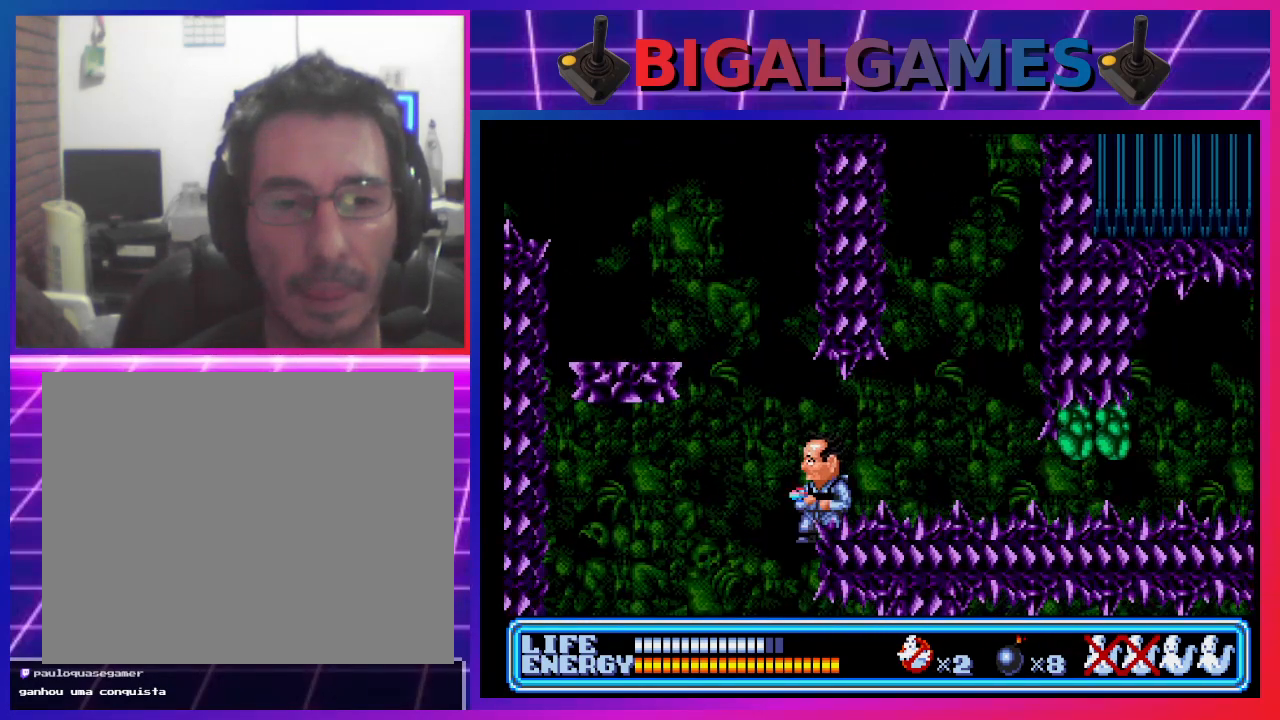
{"buttons": ["CIRCLE", "DPAD_LEFT"], "left_stick": "center", "events": [[100, "CIRCLE", "down"], [100, "DPAD_LEFT", "down"]]}
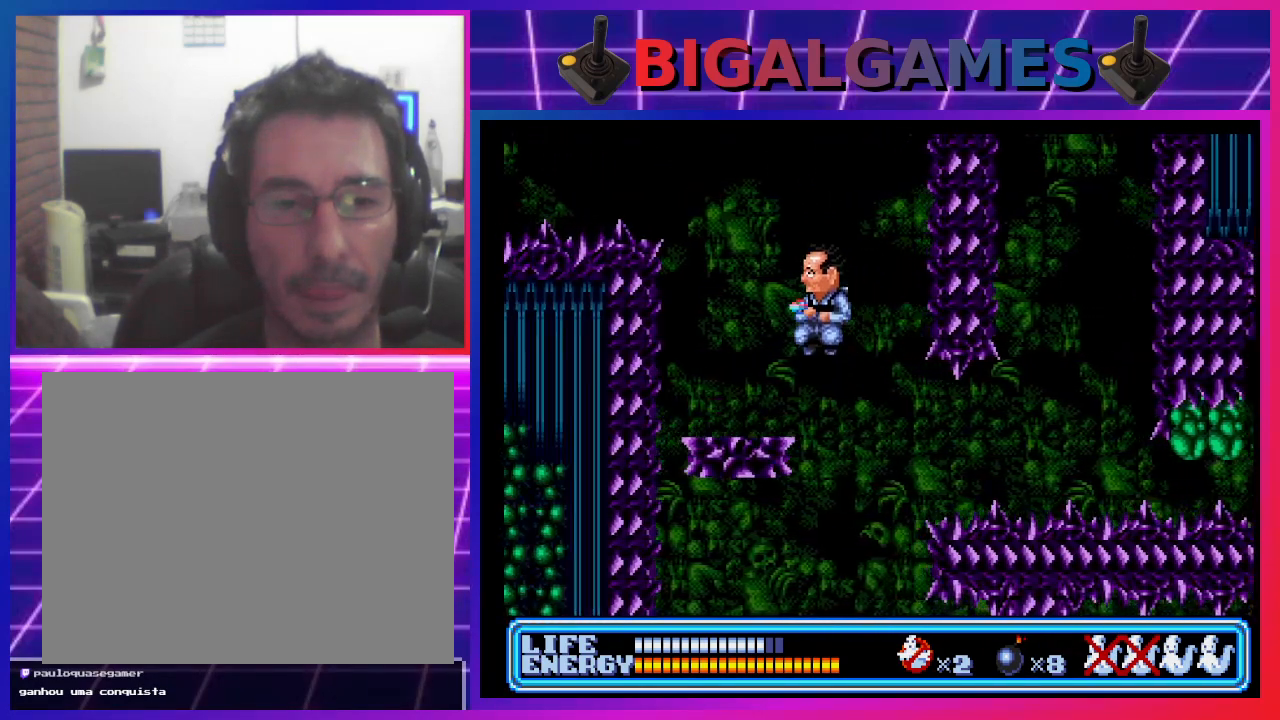
{"buttons": ["DPAD_RIGHT"], "left_stick": "center", "events": [[167, "DPAD_LEFT", "up"], [200, "CIRCLE", "up"], [467, "DPAD_RIGHT", "down"]]}
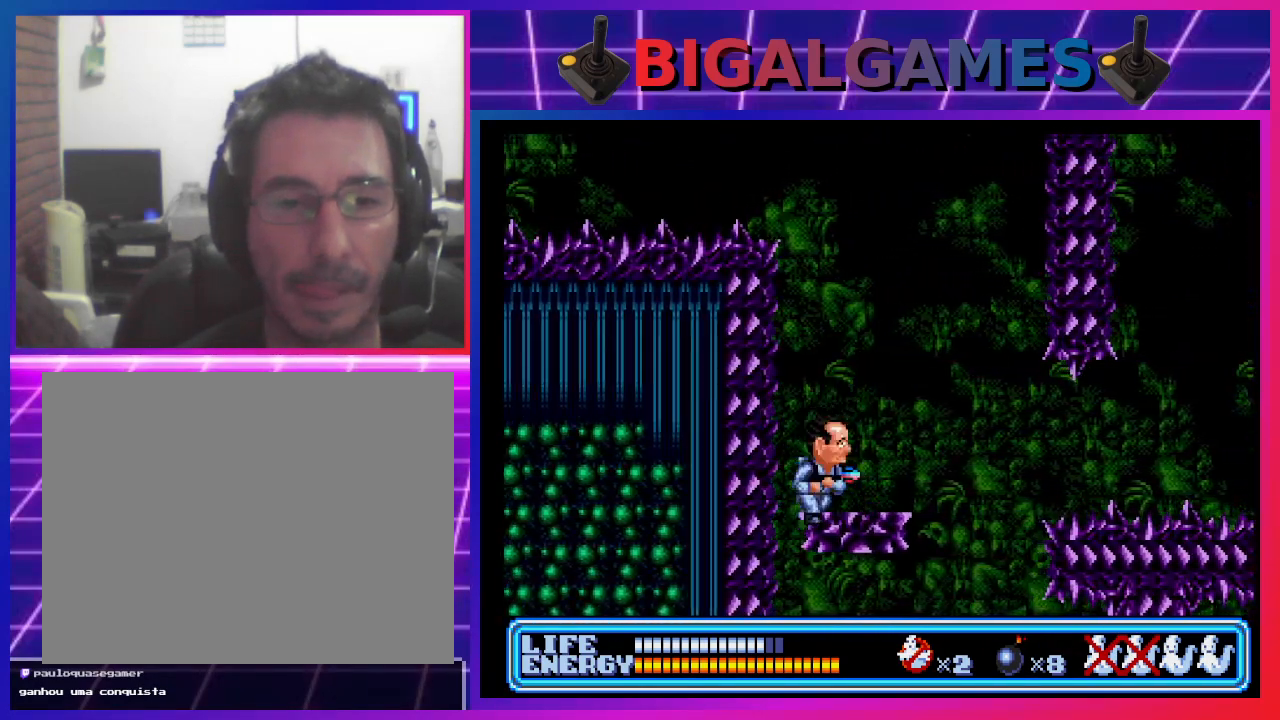
{"buttons": [], "left_stick": "center", "events": [[33, "DPAD_RIGHT", "up"]]}
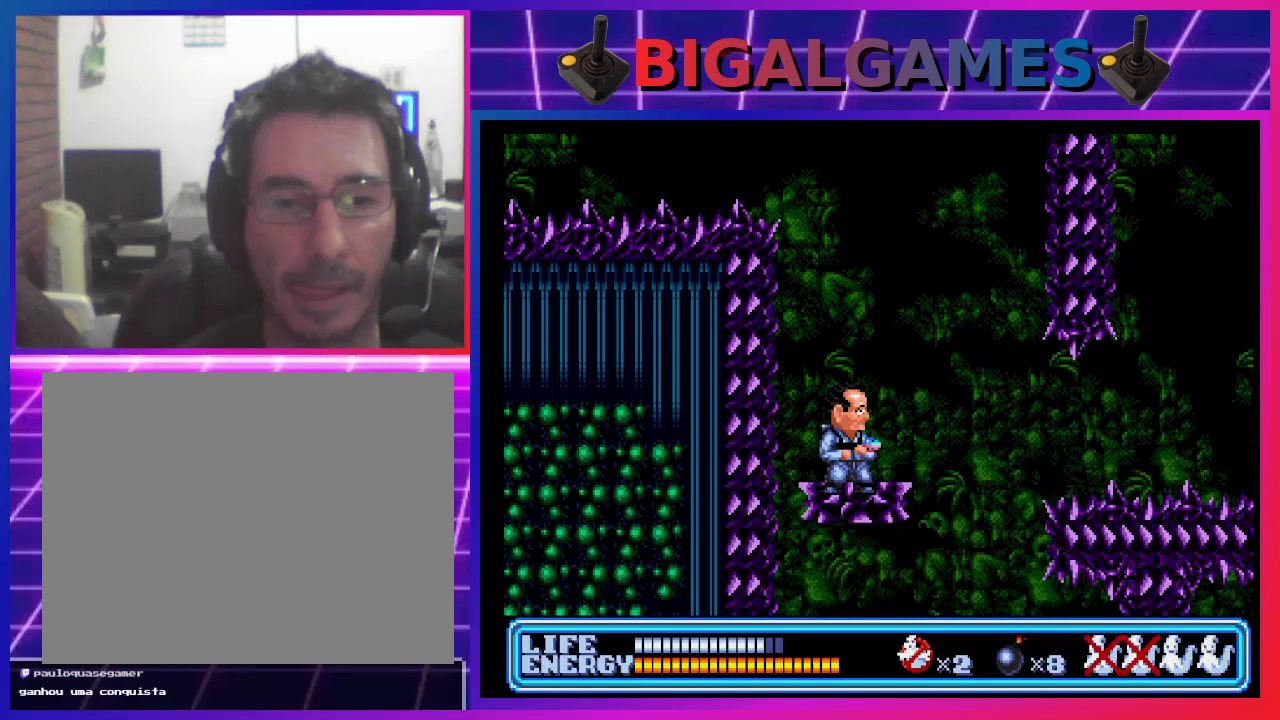
{"buttons": [], "left_stick": "center", "events": []}
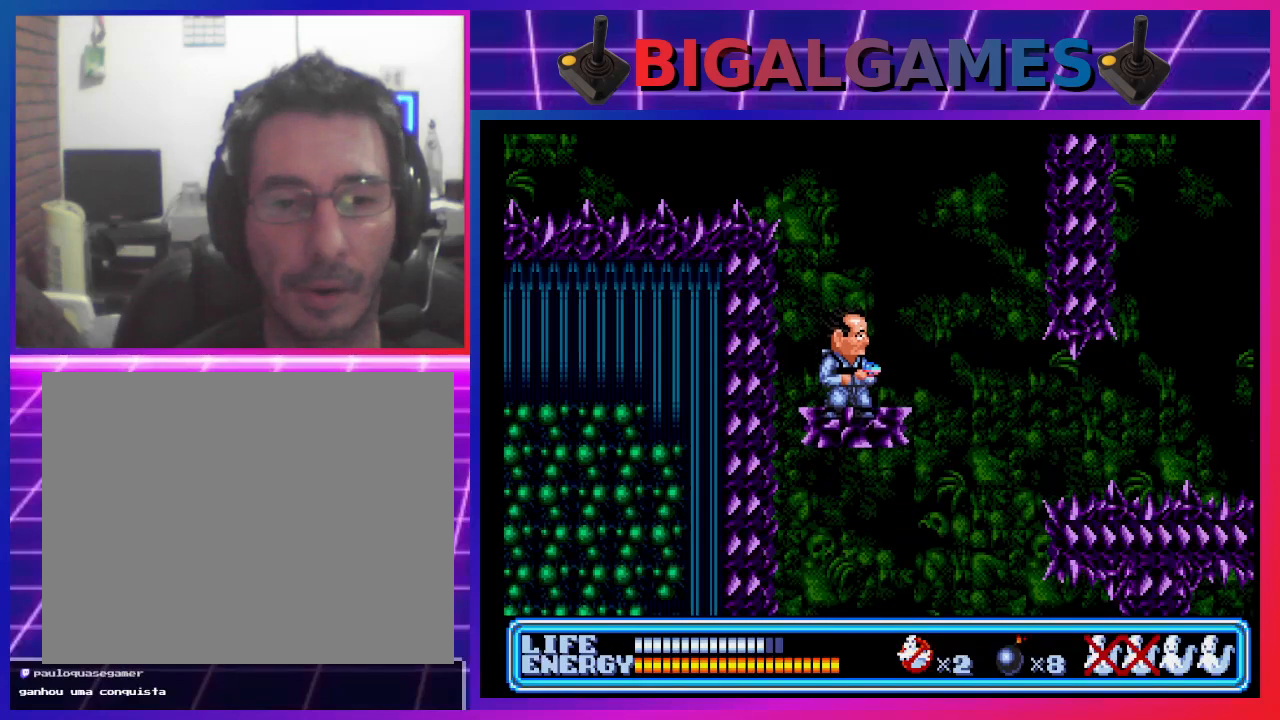
{"buttons": ["CIRCLE", "DPAD_LEFT"], "left_stick": "center", "events": [[467, "CIRCLE", "down"], [467, "DPAD_LEFT", "down"]]}
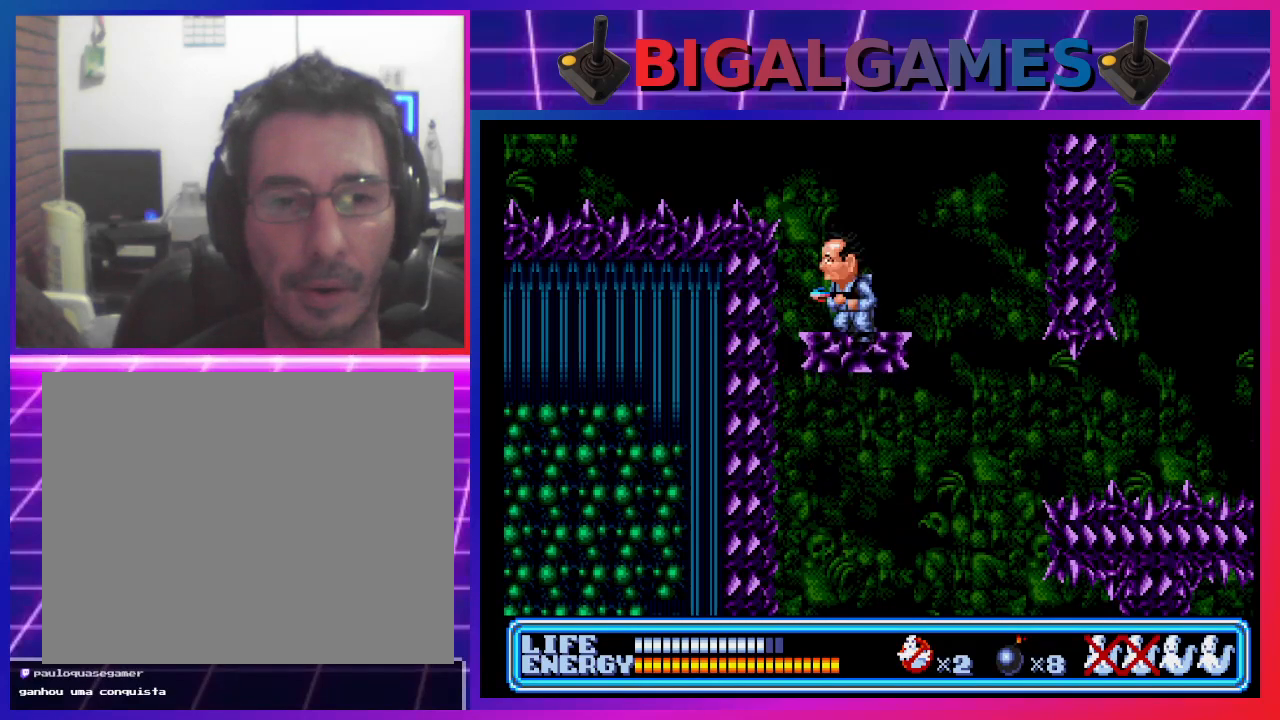
{"buttons": [], "left_stick": "center", "events": [[433, "CIRCLE", "up"], [433, "DPAD_LEFT", "up"]]}
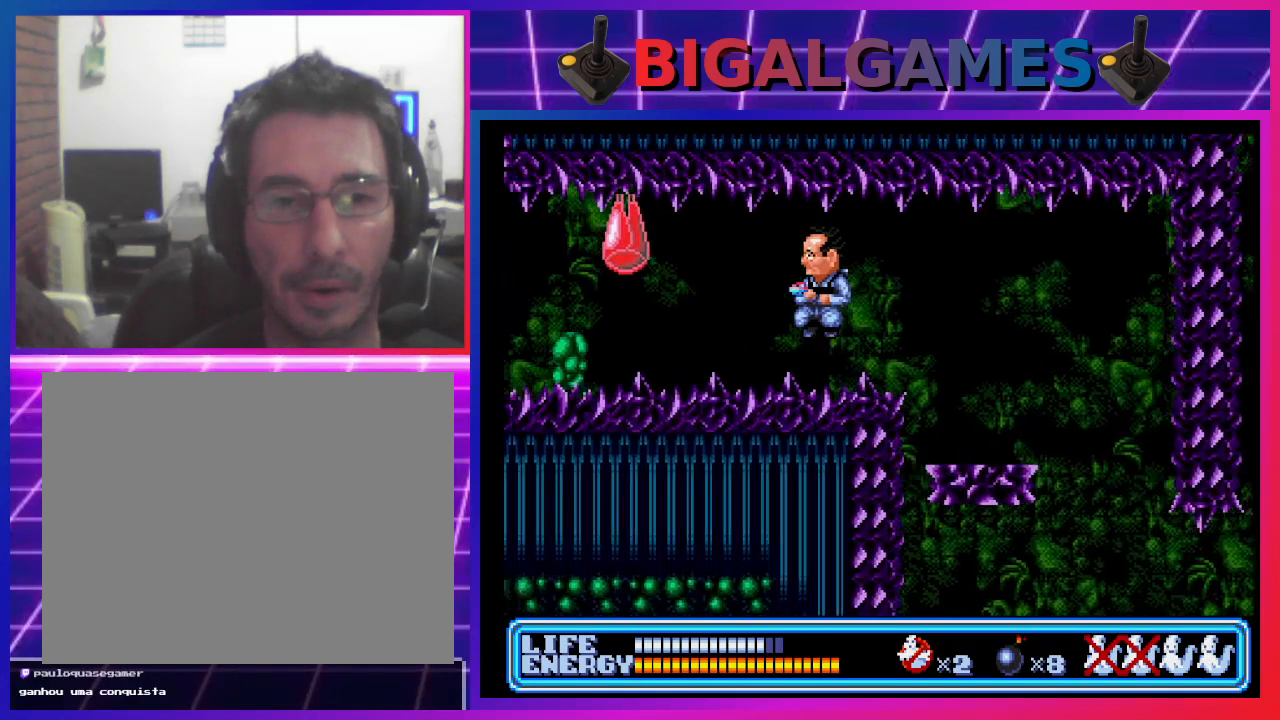
{"buttons": ["DPAD_UP", "DPAD_LEFT"], "left_stick": "center", "events": [[167, "DPAD_RIGHT", "down"], [267, "DPAD_RIGHT", "up"], [467, "DPAD_LEFT", "down"], [500, "DPAD_UP", "down"]]}
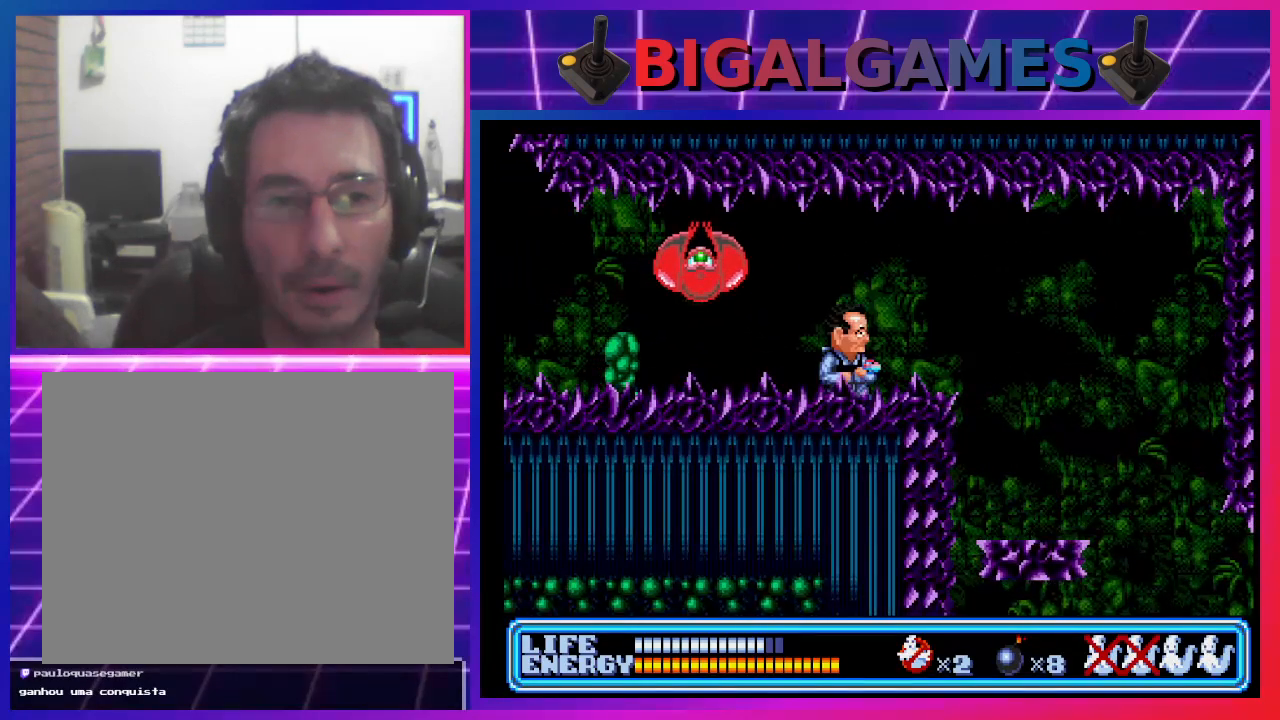
{"buttons": ["CROSS", "DPAD_UP", "DPAD_LEFT"], "left_stick": "center", "events": [[67, "CROSS", "down"], [333, "CROSS", "up"], [367, "CROSS", "down"], [467, "CROSS", "up"], [500, "CROSS", "down"]]}
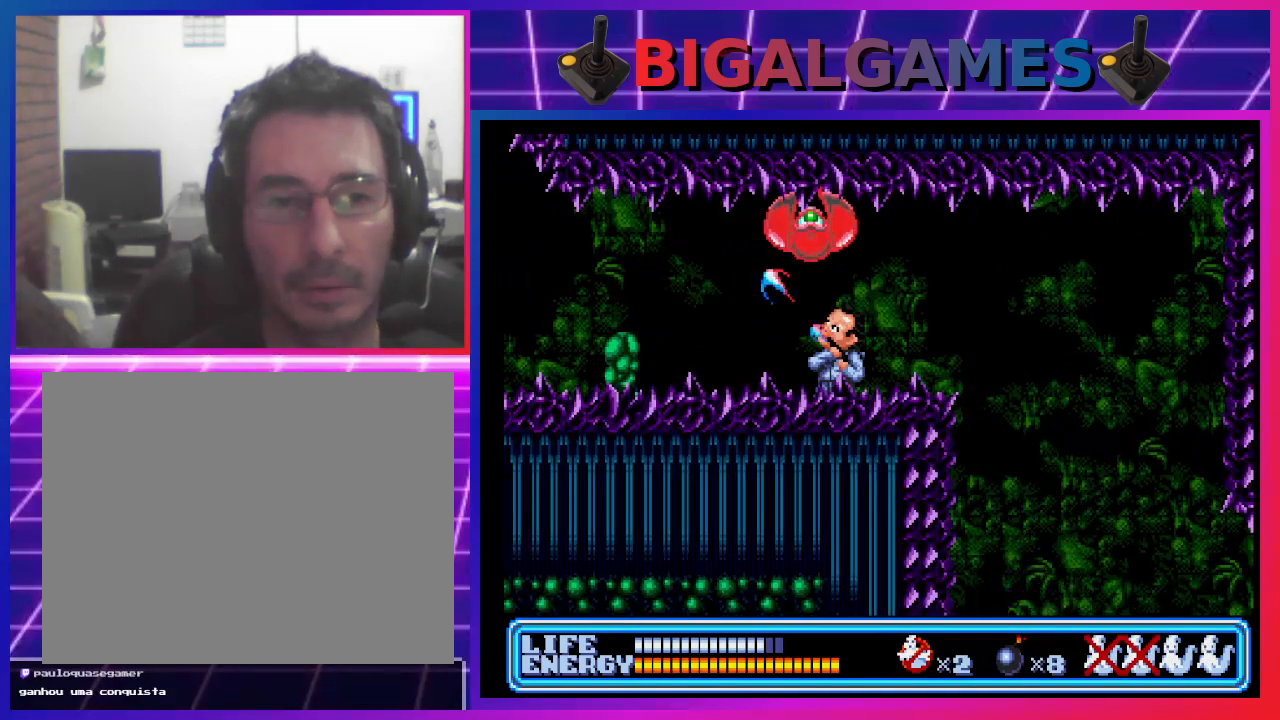
{"buttons": ["CROSS", "DPAD_UP"], "left_stick": "center", "events": [[100, "CROSS", "up"], [167, "CROSS", "down"], [233, "CROSS", "up"], [267, "DPAD_LEFT", "up"], [300, "CROSS", "down"], [400, "CROSS", "up"], [467, "CROSS", "down"]]}
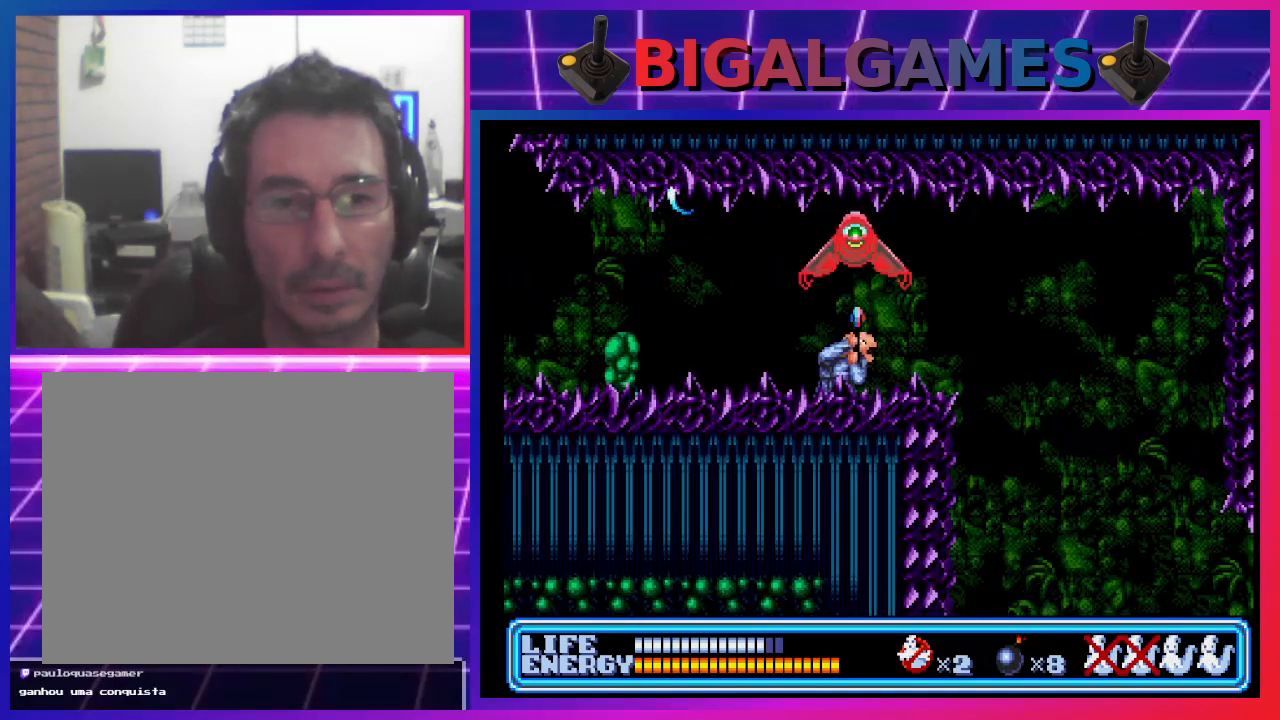
{"buttons": ["DPAD_UP"], "left_stick": "center", "events": [[67, "CROSS", "up"], [100, "CROSS", "down"], [200, "CROSS", "up"], [267, "CROSS", "down"], [300, "CROSS", "up"], [400, "CROSS", "down"], [467, "CROSS", "up"]]}
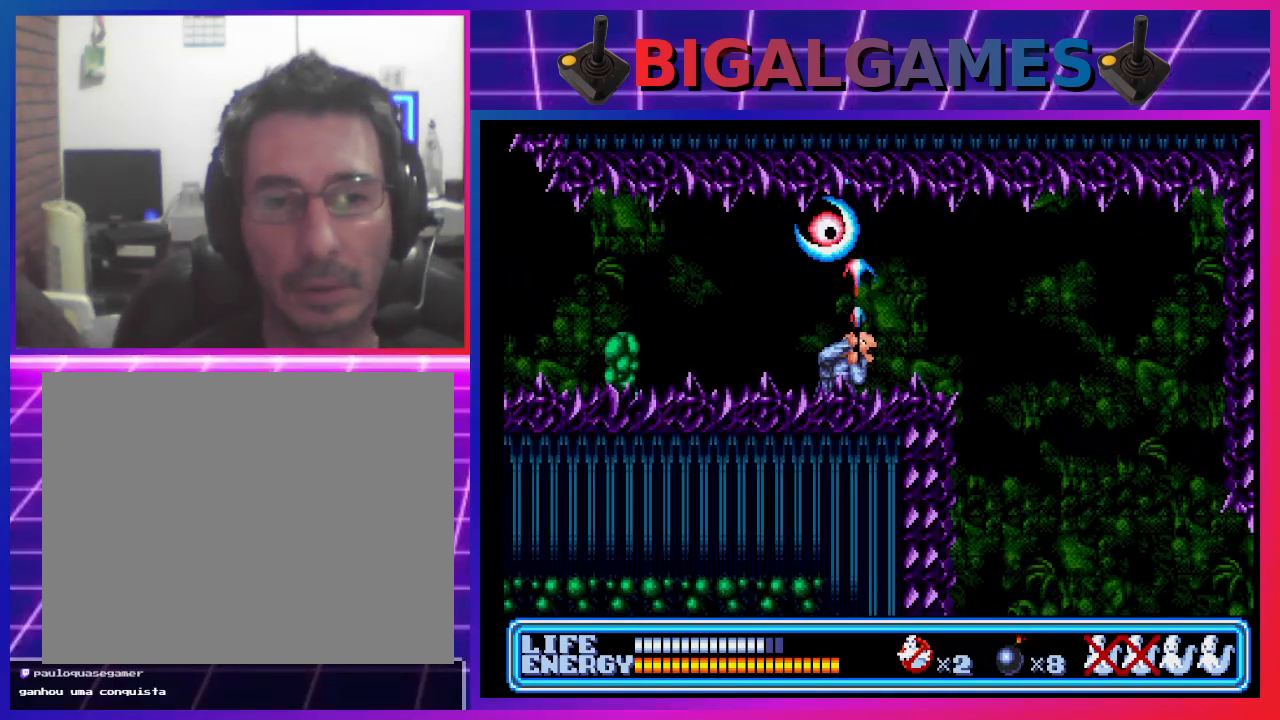
{"buttons": ["DPAD_LEFT"], "left_stick": "center", "events": [[33, "CROSS", "down"], [100, "CROSS", "up"], [233, "DPAD_UP", "up"], [267, "DPAD_LEFT", "down"]]}
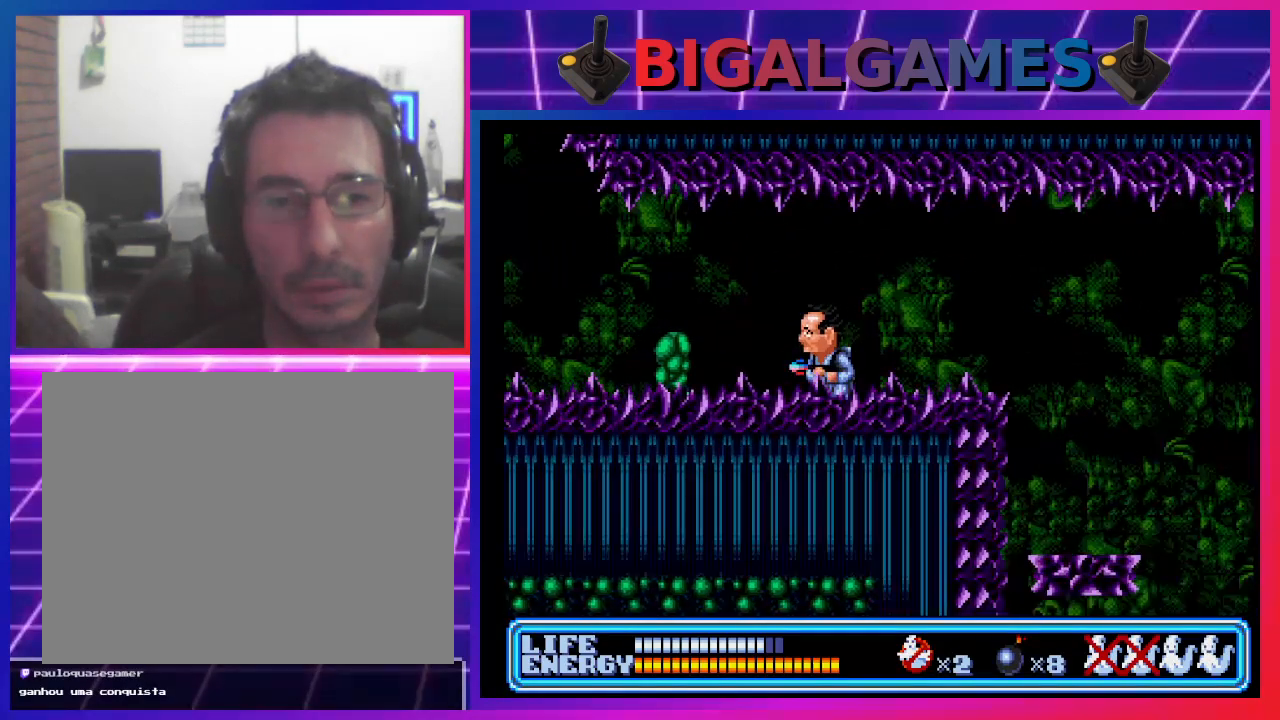
{"buttons": ["CIRCLE", "DPAD_LEFT"], "left_stick": "center", "events": [[167, "CIRCLE", "down"]]}
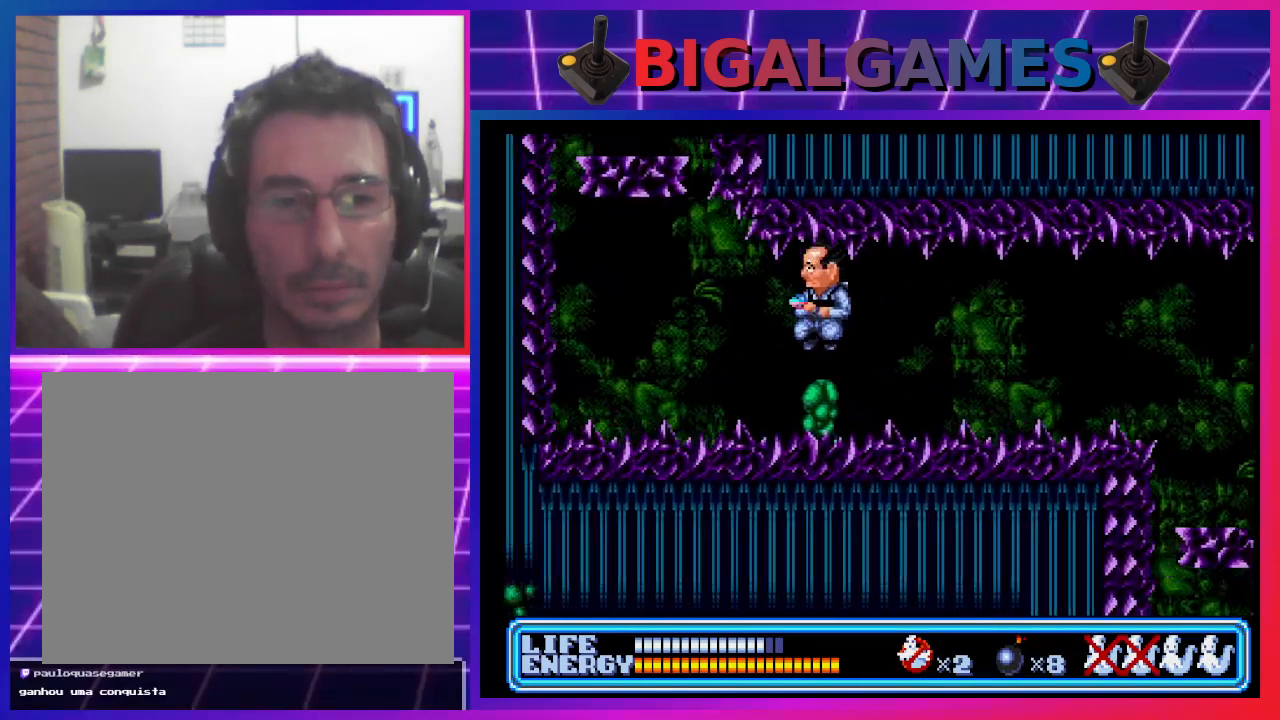
{"buttons": ["DPAD_LEFT"], "left_stick": "center", "events": [[333, "CIRCLE", "up"]]}
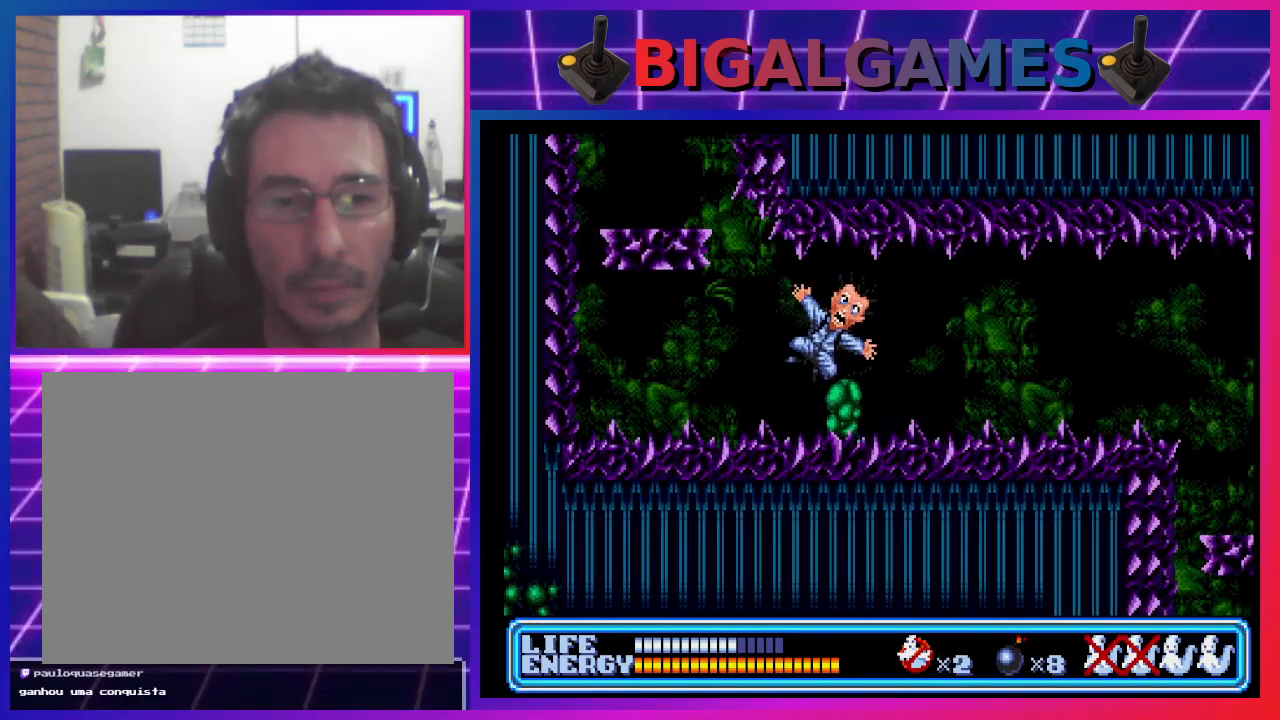
{"buttons": ["CIRCLE", "DPAD_UP", "DPAD_LEFT"], "left_stick": "center", "events": [[367, "CIRCLE", "down"], [433, "DPAD_UP", "down"]]}
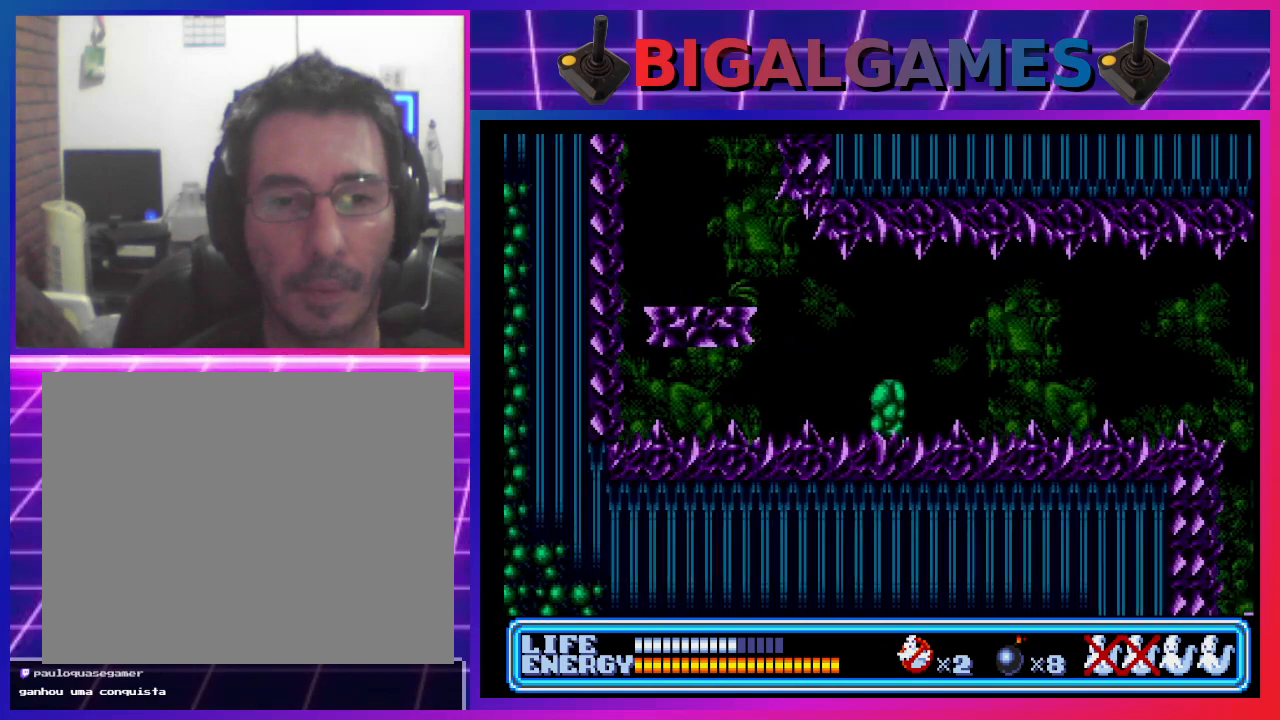
{"buttons": ["DPAD_RIGHT"], "left_stick": "center", "events": [[200, "CIRCLE", "up"], [367, "DPAD_UP", "up"], [400, "DPAD_LEFT", "up"], [500, "DPAD_RIGHT", "down"]]}
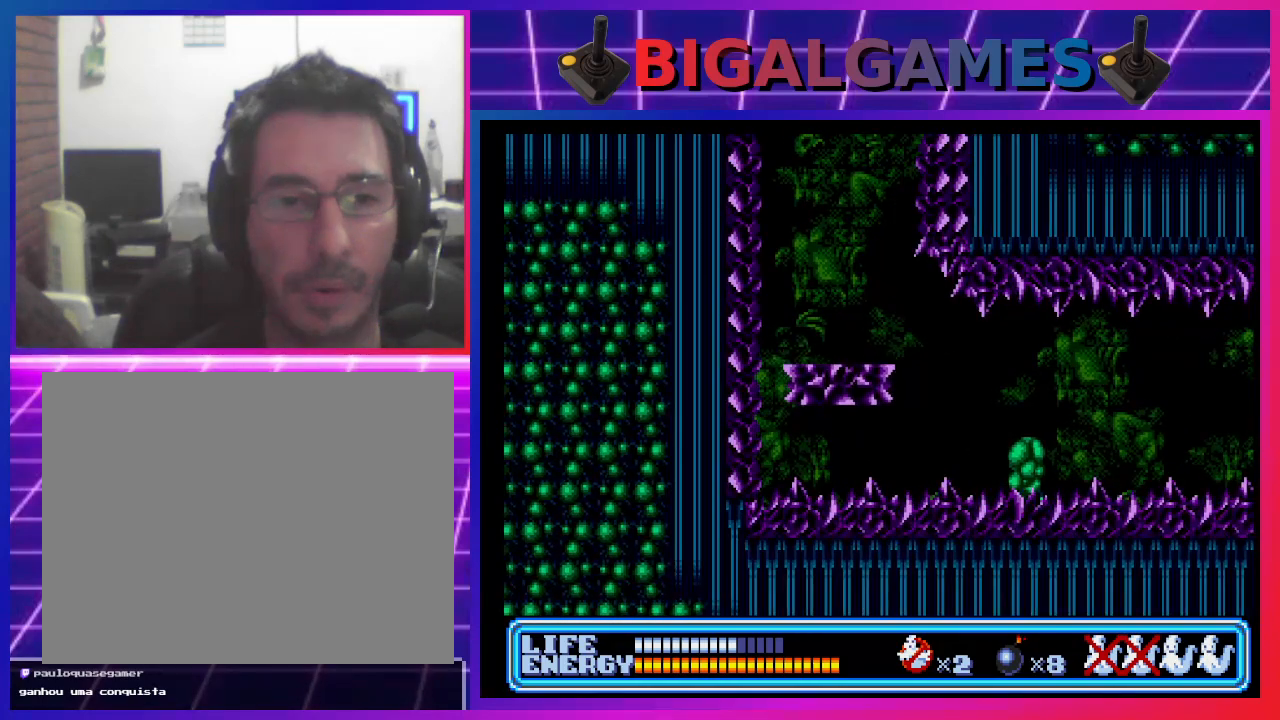
{"buttons": [], "left_stick": "center", "events": [[167, "DPAD_RIGHT", "up"]]}
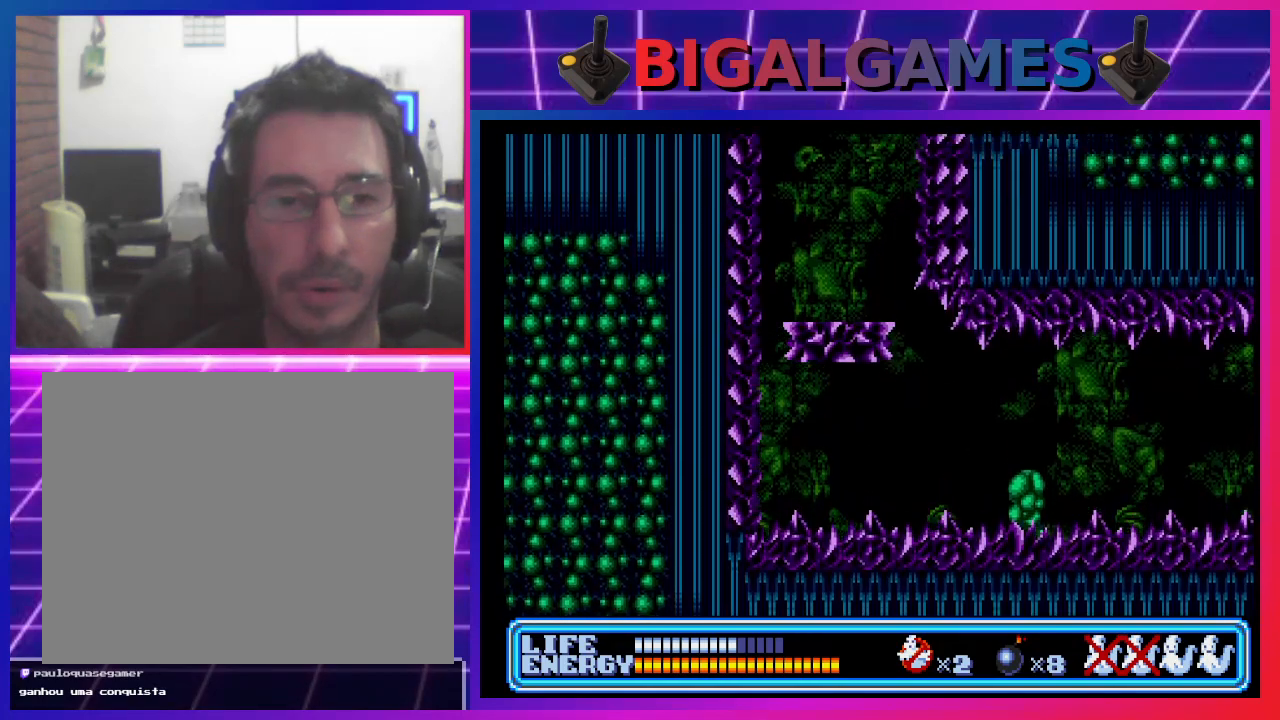
{"buttons": ["DPAD_LEFT"], "left_stick": "center", "events": [[467, "DPAD_LEFT", "down"]]}
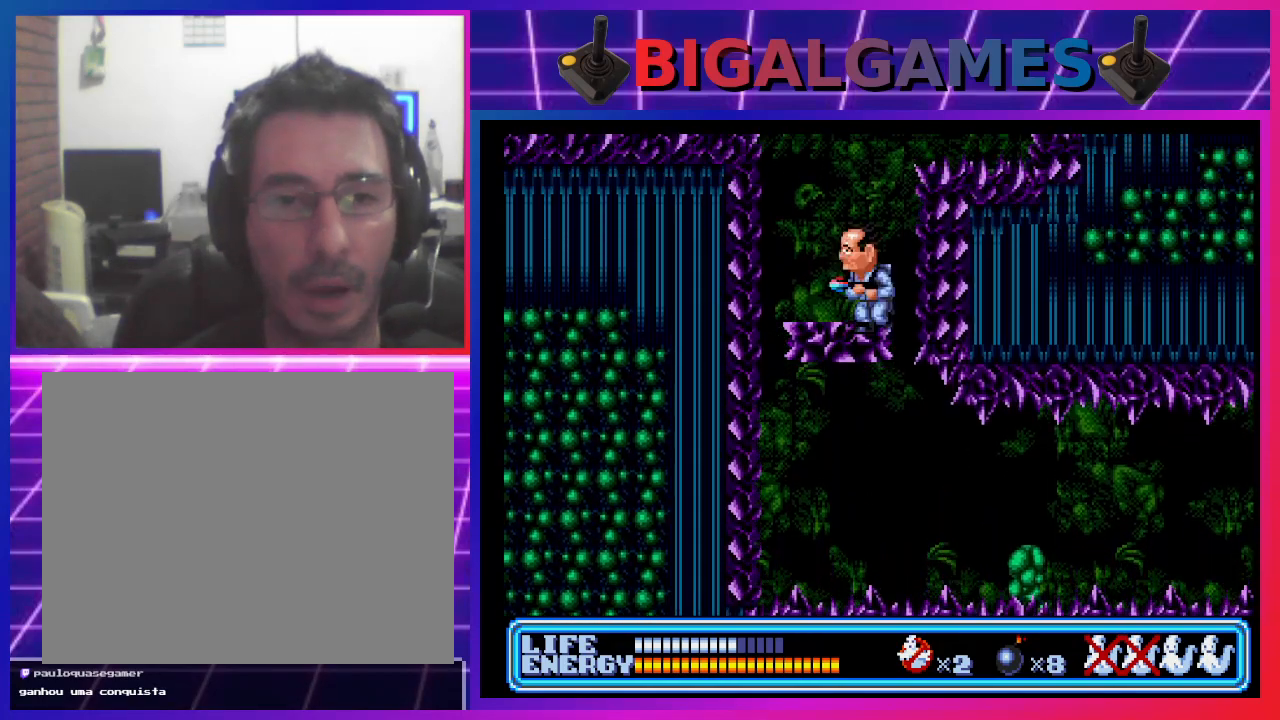
{"buttons": [], "left_stick": "center", "events": [[100, "DPAD_LEFT", "up"], [400, "DPAD_RIGHT", "down"], [433, "DPAD_RIGHT", "up"]]}
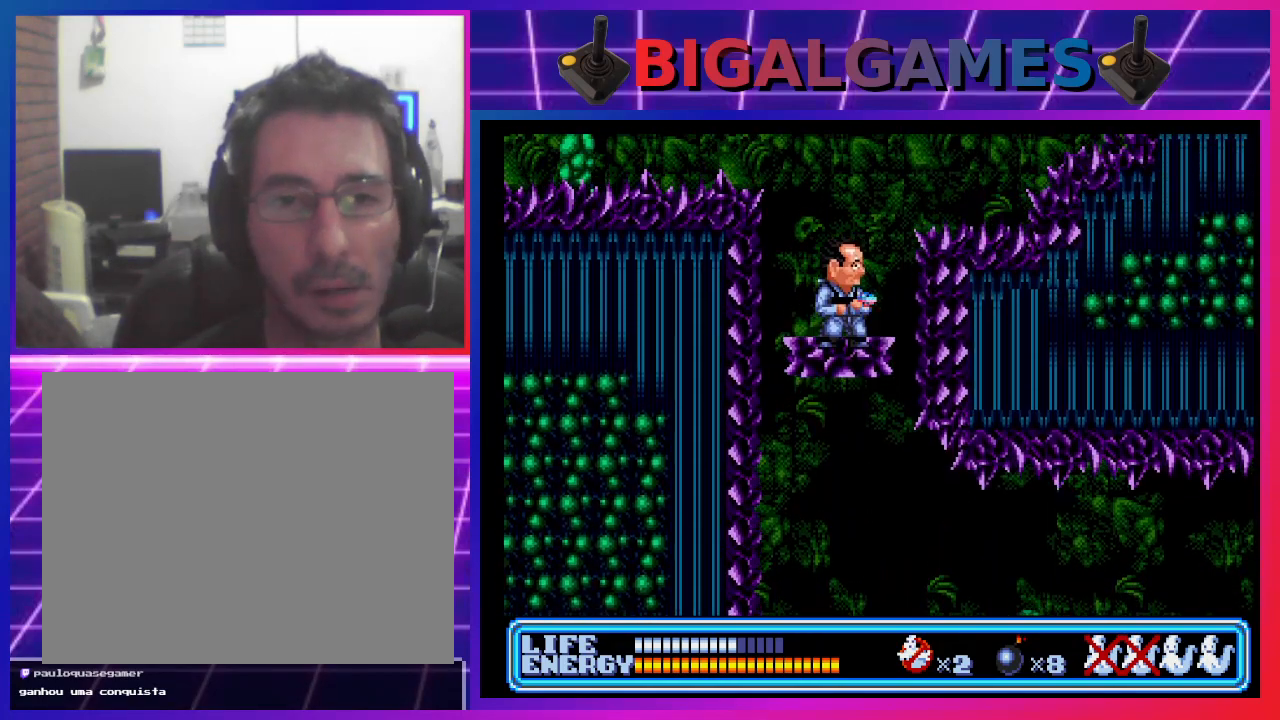
{"buttons": ["DPAD_RIGHT"], "left_stick": "center", "events": [[100, "DPAD_RIGHT", "down"], [167, "CIRCLE", "down"], [400, "CIRCLE", "up"]]}
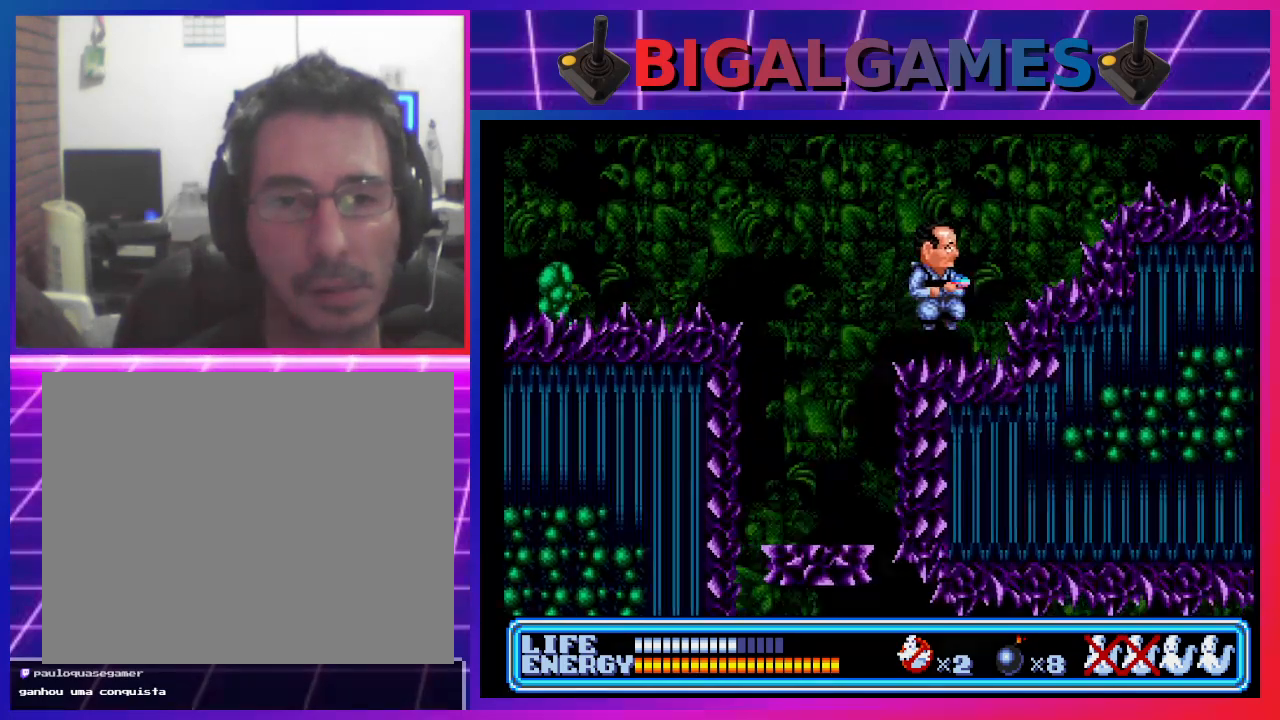
{"buttons": ["CIRCLE", "DPAD_RIGHT"], "left_stick": "center", "events": [[267, "DPAD_RIGHT", "up"], [400, "CIRCLE", "down"], [400, "DPAD_RIGHT", "down"]]}
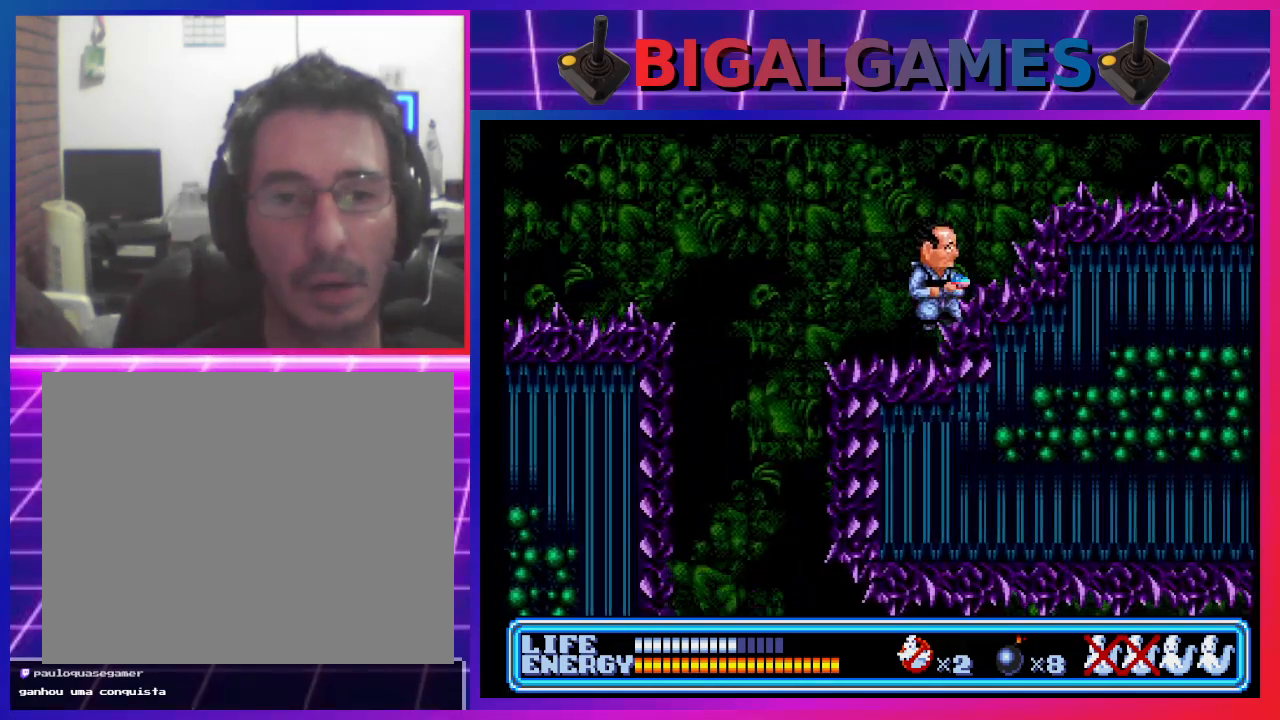
{"buttons": ["DPAD_RIGHT"], "left_stick": "center", "events": [[300, "CIRCLE", "up"]]}
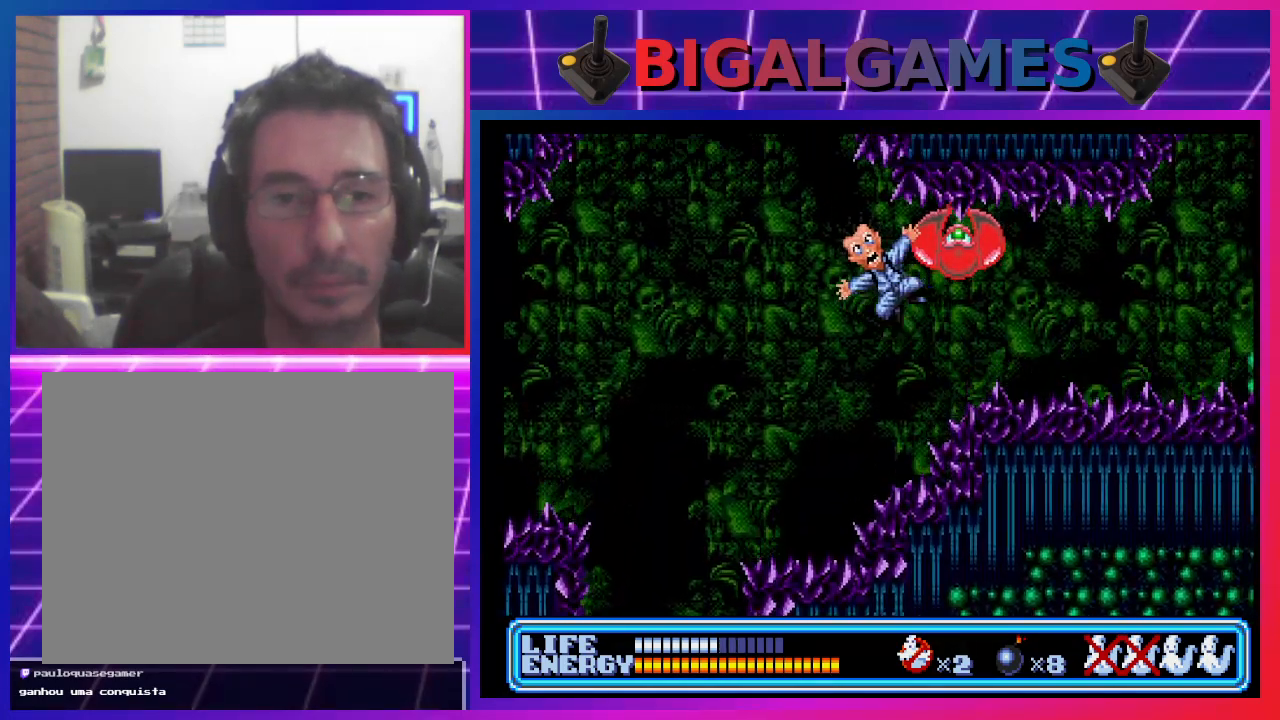
{"buttons": [], "left_stick": "center", "events": [[300, "DPAD_RIGHT", "up"]]}
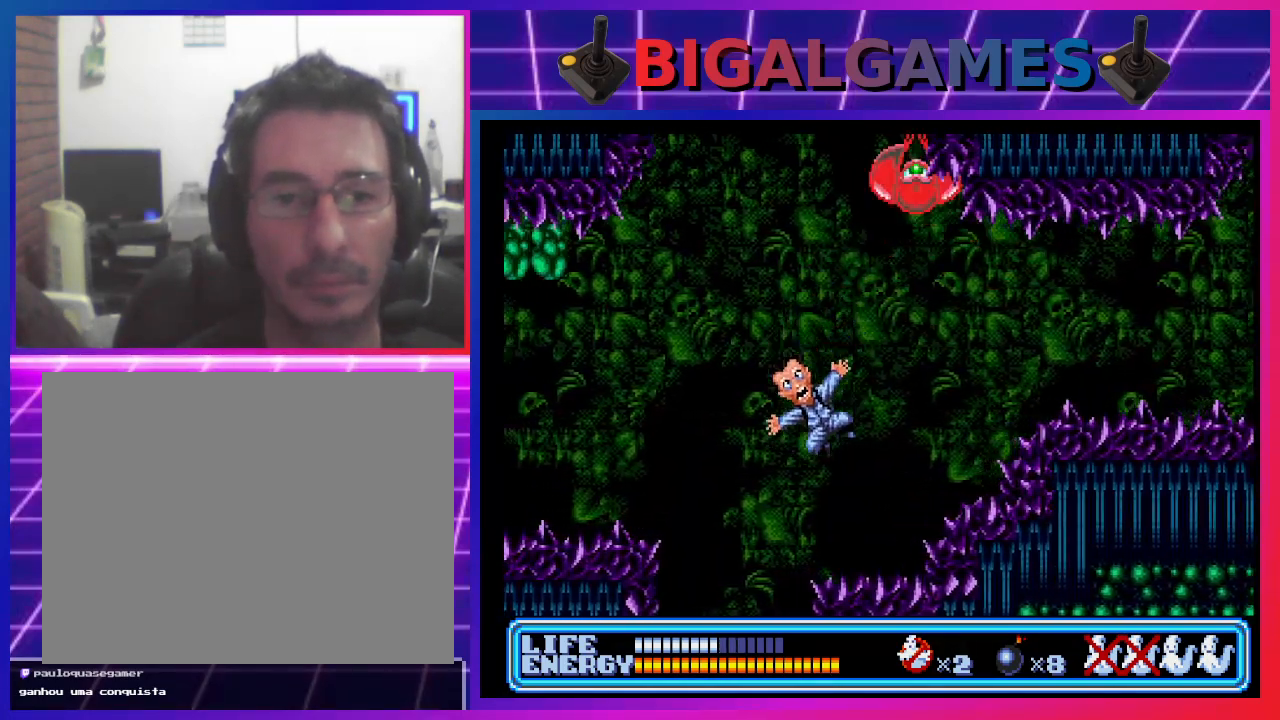
{"buttons": [], "left_stick": "center", "events": [[100, "DPAD_RIGHT", "down"], [400, "DPAD_RIGHT", "up"]]}